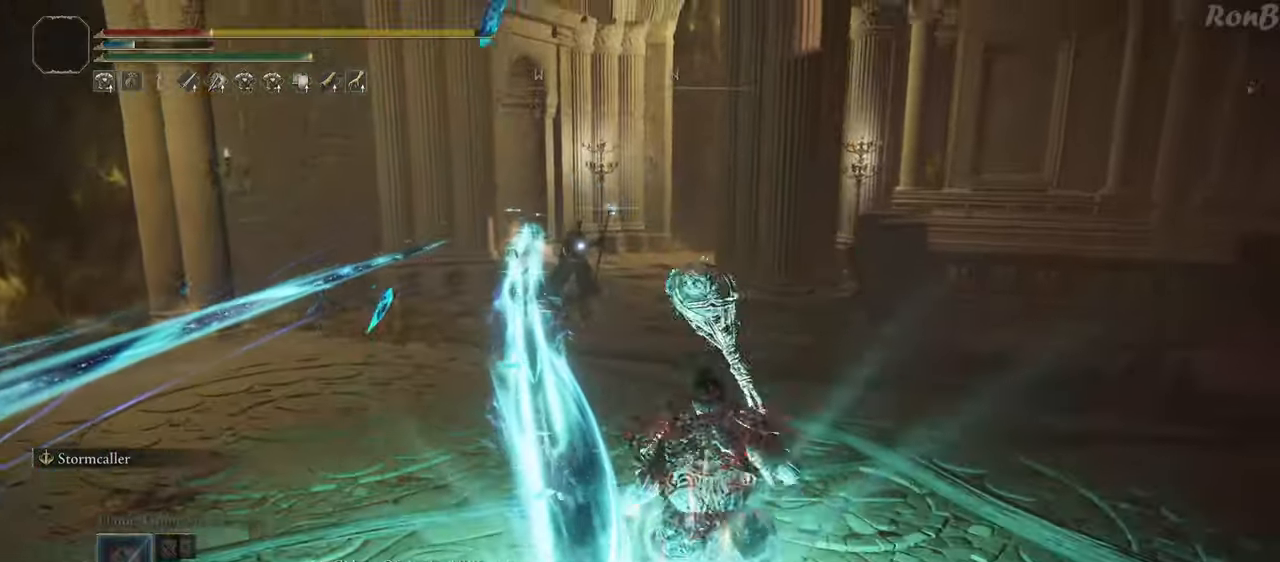
Gameplay with a controller (PlayStation layout); each line is a JSON object with the inputs held at the frame after it. "events" lists button and stick changes between this image and that frame as [ms after this image, input, new state], when the widget could be followed in between. Not read: R2.
{"buttons": [], "left_stick": "right", "right_stick": "center", "events": [[67, "left_stick", "up-right"], [483, "left_stick", "right"]]}
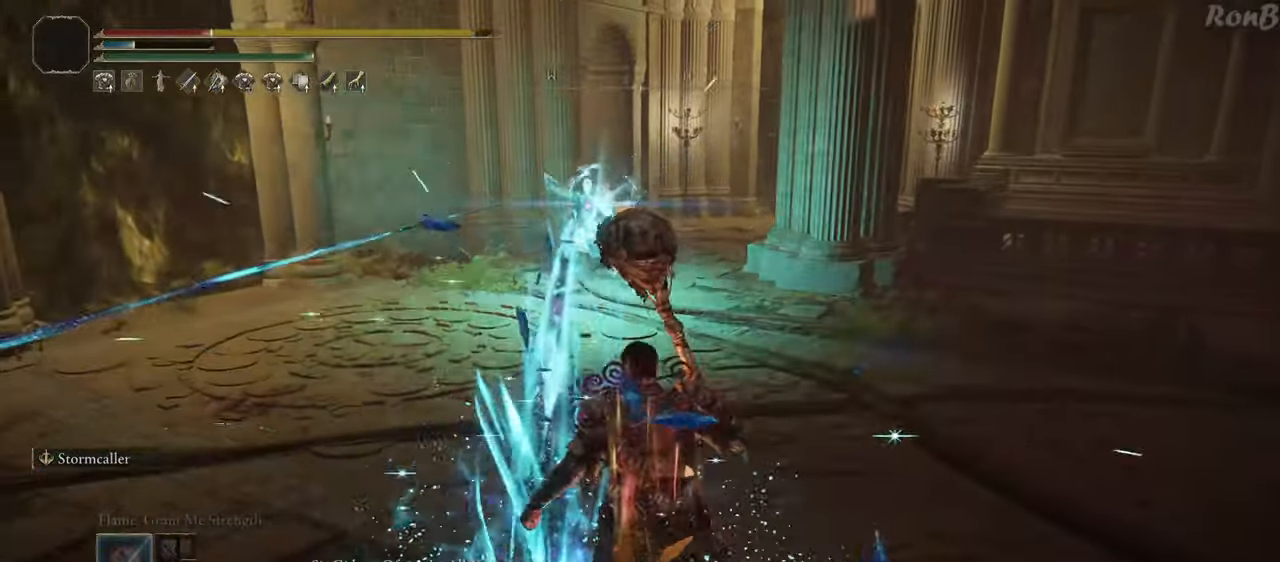
{"buttons": [], "left_stick": "up", "right_stick": "center", "events": [[100, "R1", "down"], [183, "R1", "up"], [350, "left_stick", "up-right"], [450, "left_stick", "up"]]}
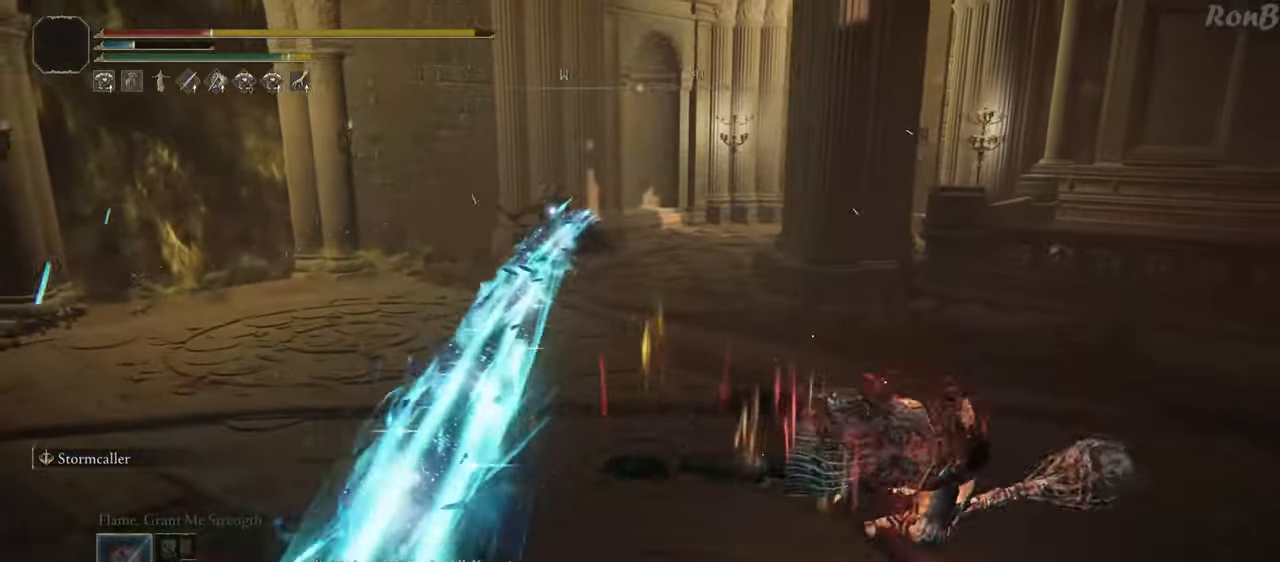
{"buttons": [], "left_stick": "up-left", "right_stick": "center", "events": [[367, "left_stick", "up-left"]]}
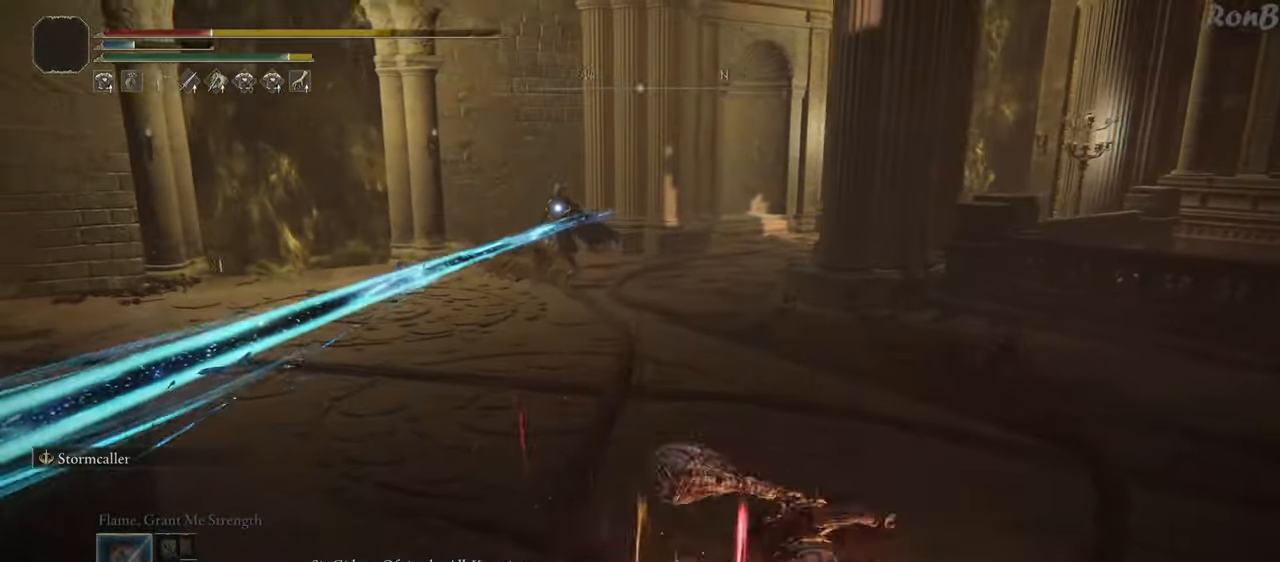
{"buttons": ["R1"], "left_stick": "down-right", "right_stick": "center", "events": [[50, "R1", "down"], [83, "left_stick", "up"], [217, "left_stick", "right"], [300, "left_stick", "down-right"], [350, "SQUARE", "down"], [483, "SQUARE", "up"]]}
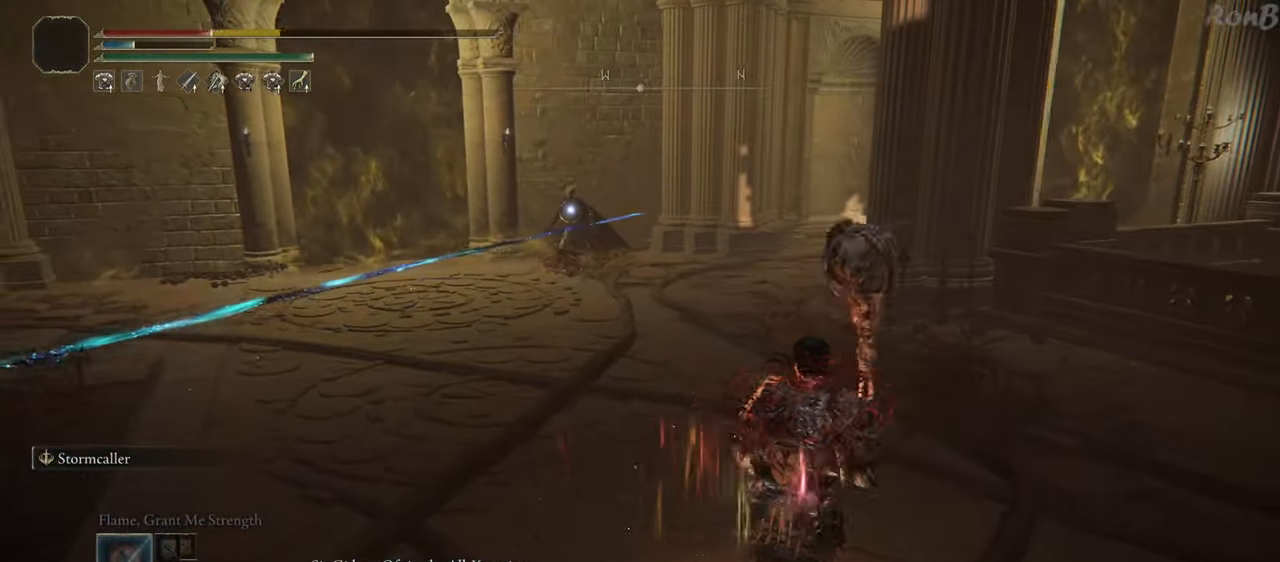
{"buttons": [], "left_stick": "up-right", "right_stick": "center", "events": [[150, "R1", "up"], [450, "left_stick", "up-right"]]}
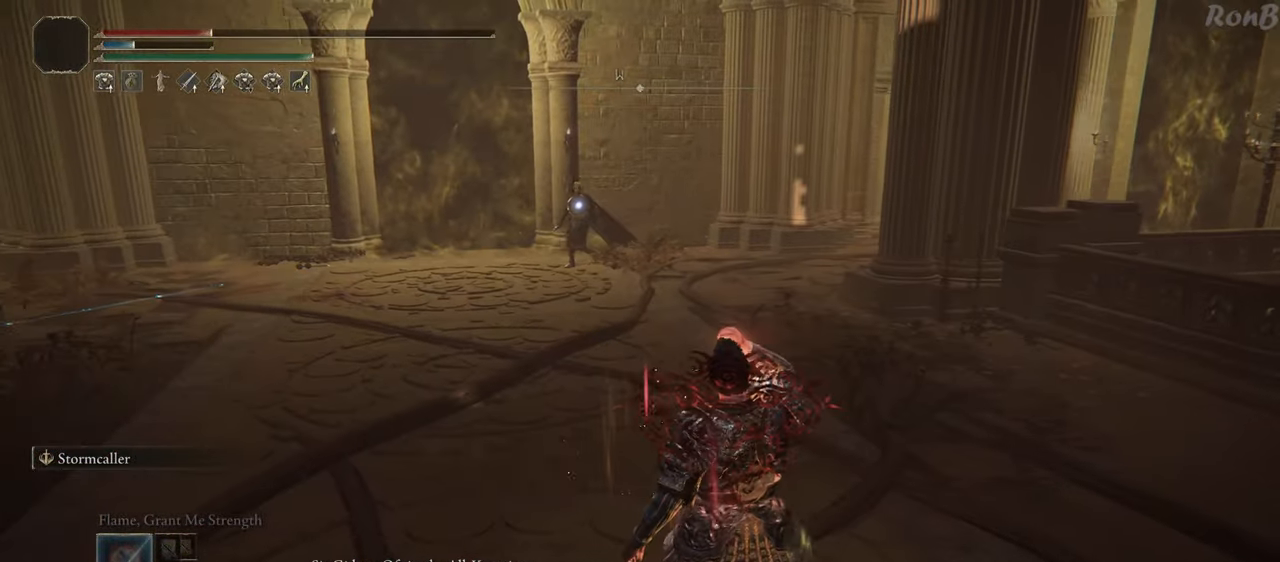
{"buttons": [], "left_stick": "up-left", "right_stick": "center", "events": [[150, "left_stick", "up"], [333, "left_stick", "up-left"]]}
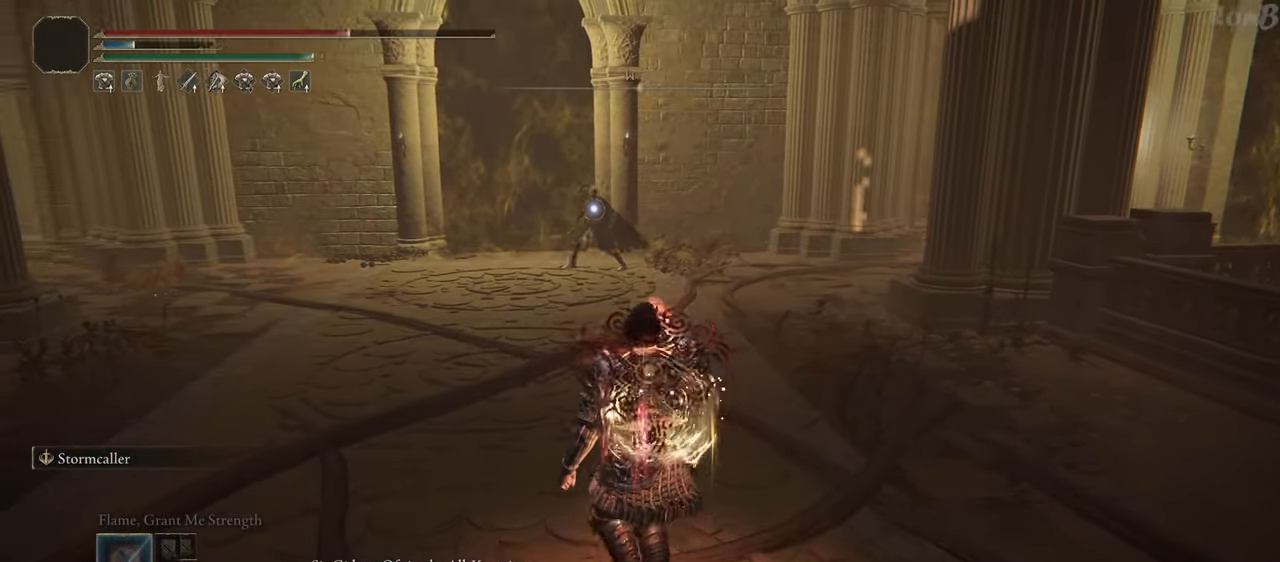
{"buttons": [], "left_stick": "up-left", "right_stick": "center", "events": [[83, "SQUARE", "down"], [167, "SQUARE", "up"]]}
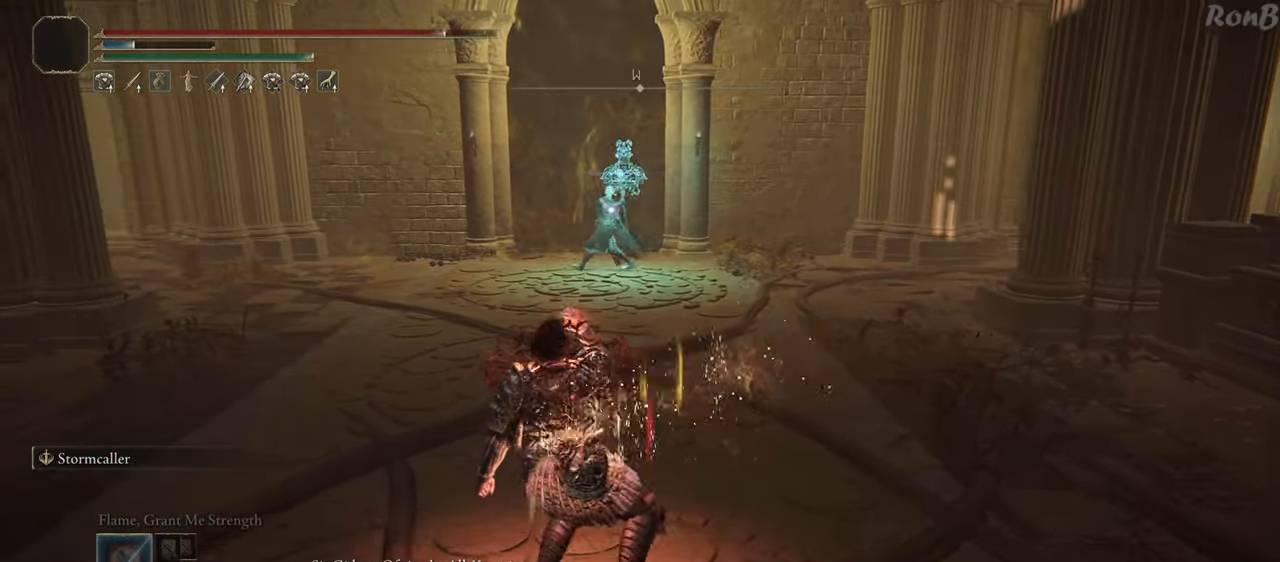
{"buttons": ["R1"], "left_stick": "up-left", "right_stick": "center", "events": [[33, "R1", "down"]]}
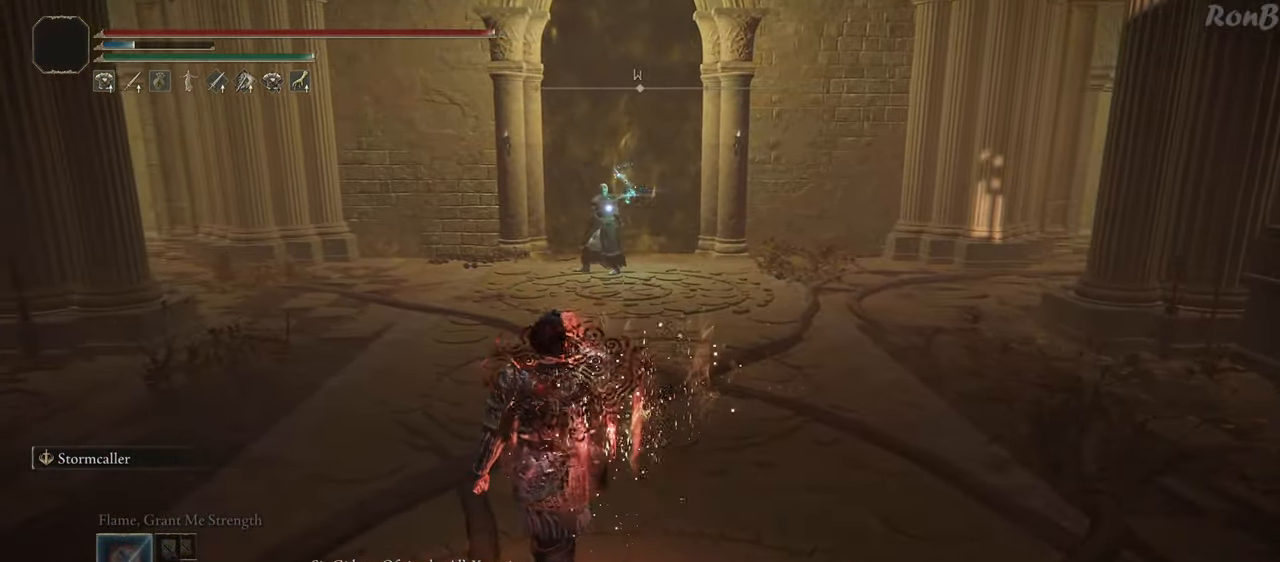
{"buttons": [], "left_stick": "up", "right_stick": "center", "events": [[17, "R1", "up"], [117, "R1", "down"], [217, "R1", "up"], [500, "left_stick", "up"]]}
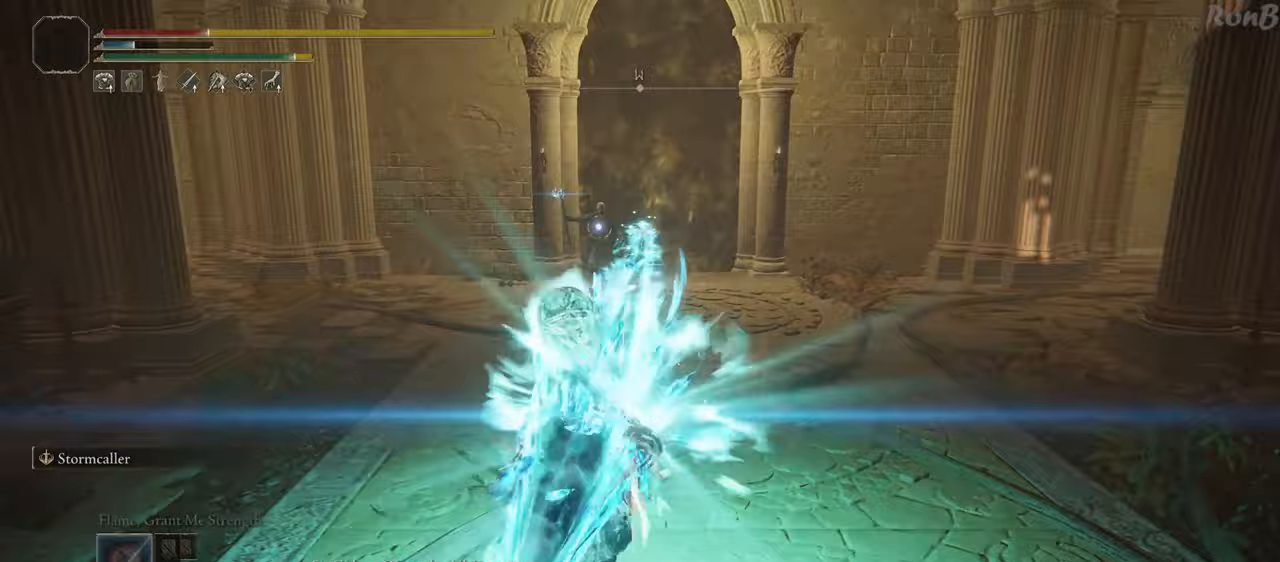
{"buttons": [], "left_stick": "up-right", "right_stick": "center", "events": [[350, "left_stick", "up-right"]]}
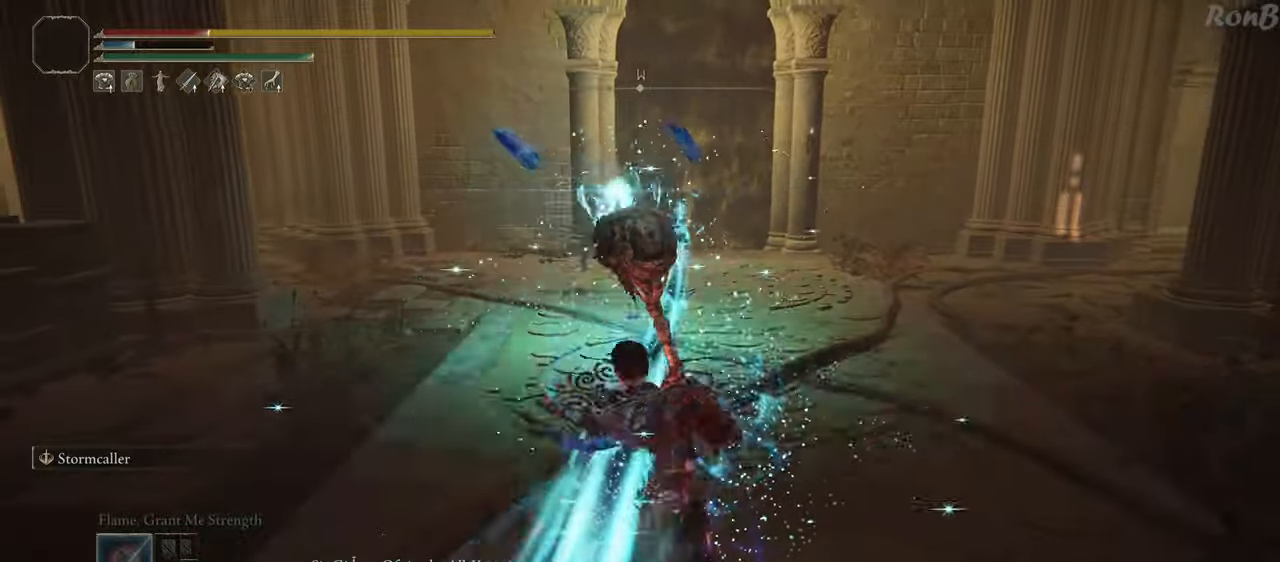
{"buttons": [], "left_stick": "up", "right_stick": "center", "events": [[117, "left_stick", "right"], [167, "R1", "down"], [267, "R1", "up"], [300, "left_stick", "up-right"], [400, "left_stick", "up"]]}
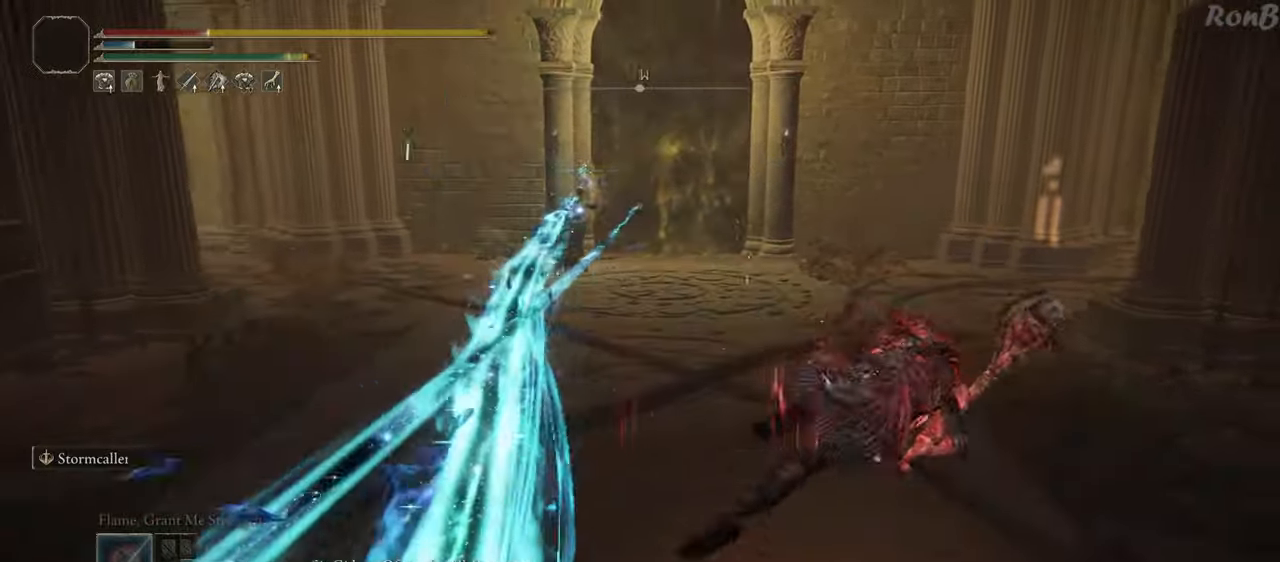
{"buttons": [], "left_stick": "up-left", "right_stick": "center", "events": [[217, "left_stick", "up-left"], [383, "R1", "down"], [450, "R1", "up"]]}
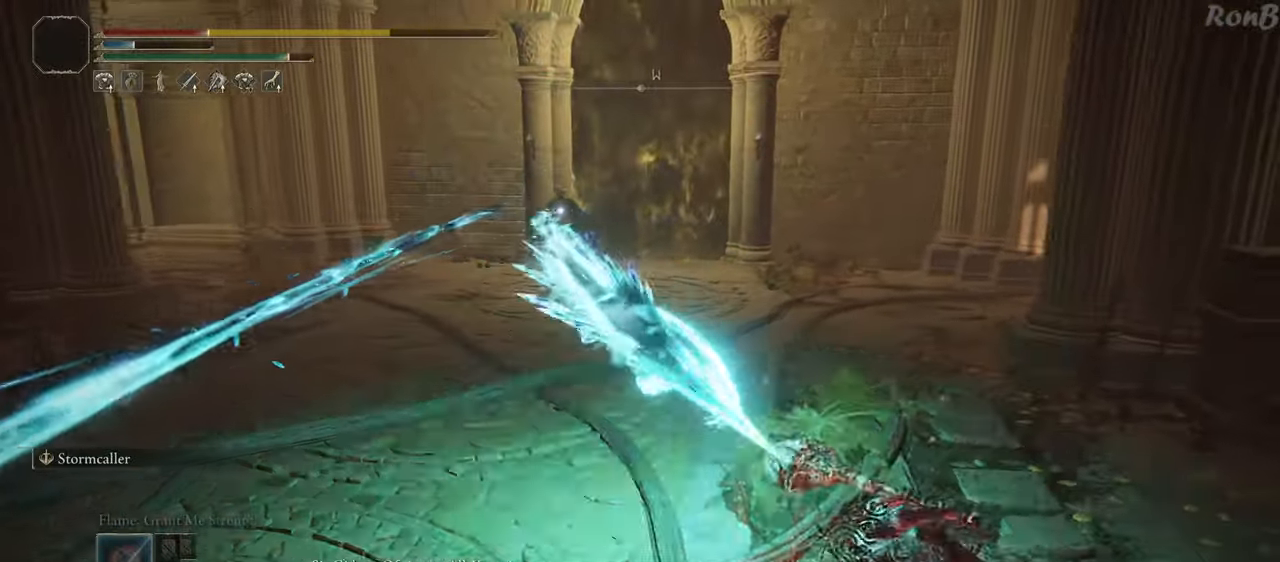
{"buttons": ["R1"], "left_stick": "up", "right_stick": "center", "events": [[67, "DPAD_DOWN", "down"], [117, "DPAD_DOWN", "up"], [400, "left_stick", "up"], [450, "R1", "down"]]}
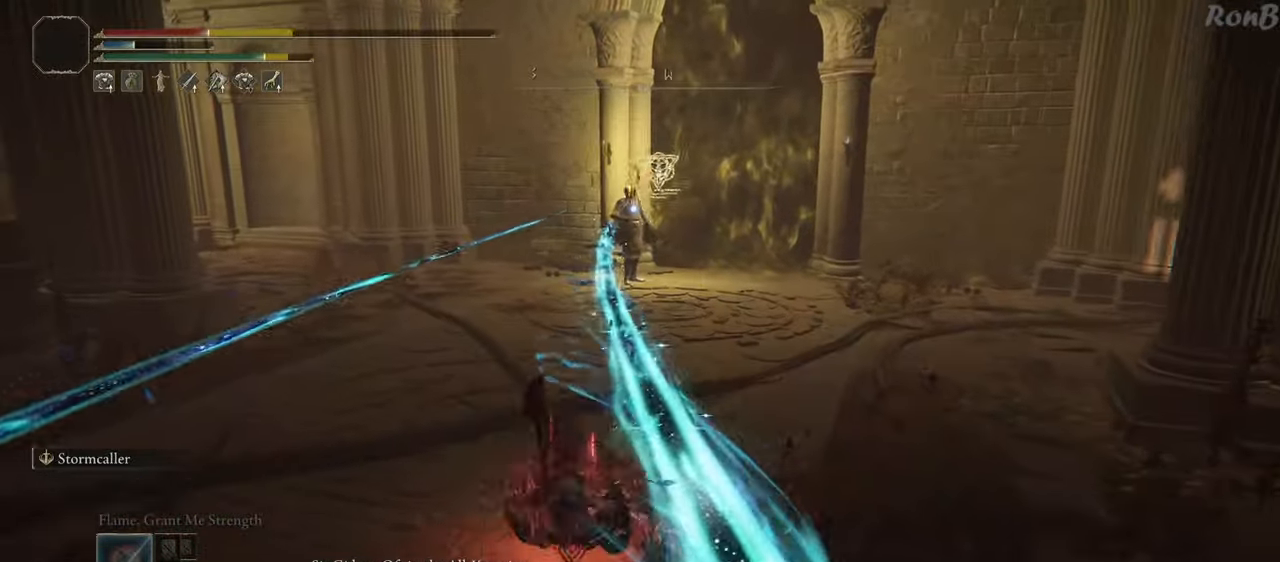
{"buttons": ["R1"], "left_stick": "up-left", "right_stick": "center"}
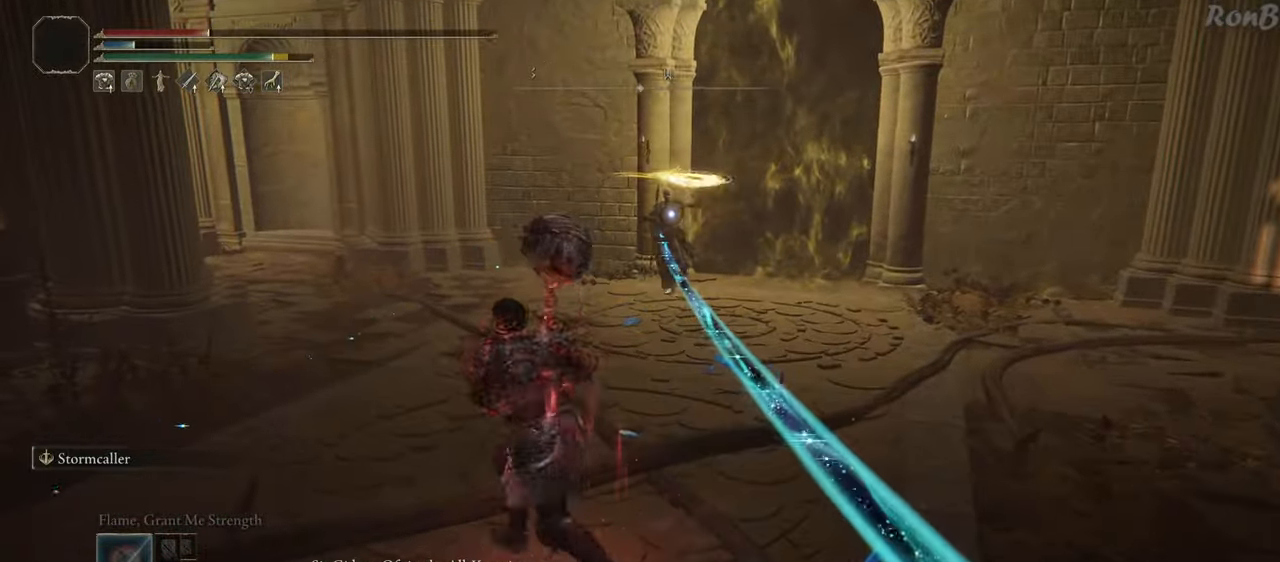
{"buttons": [], "left_stick": "up", "right_stick": "center", "events": [[183, "R1", "up"], [183, "left_stick", "up"], [267, "R1", "down"], [383, "R1", "up"]]}
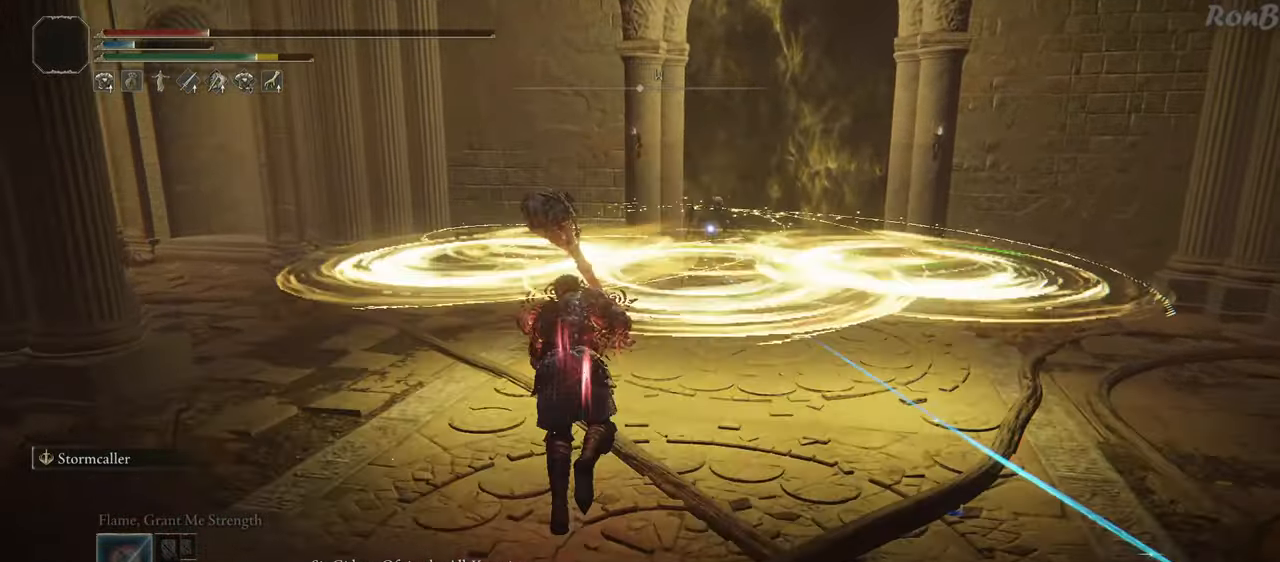
{"buttons": [], "left_stick": "up-left", "right_stick": "center", "events": [[117, "left_stick", "up-left"]]}
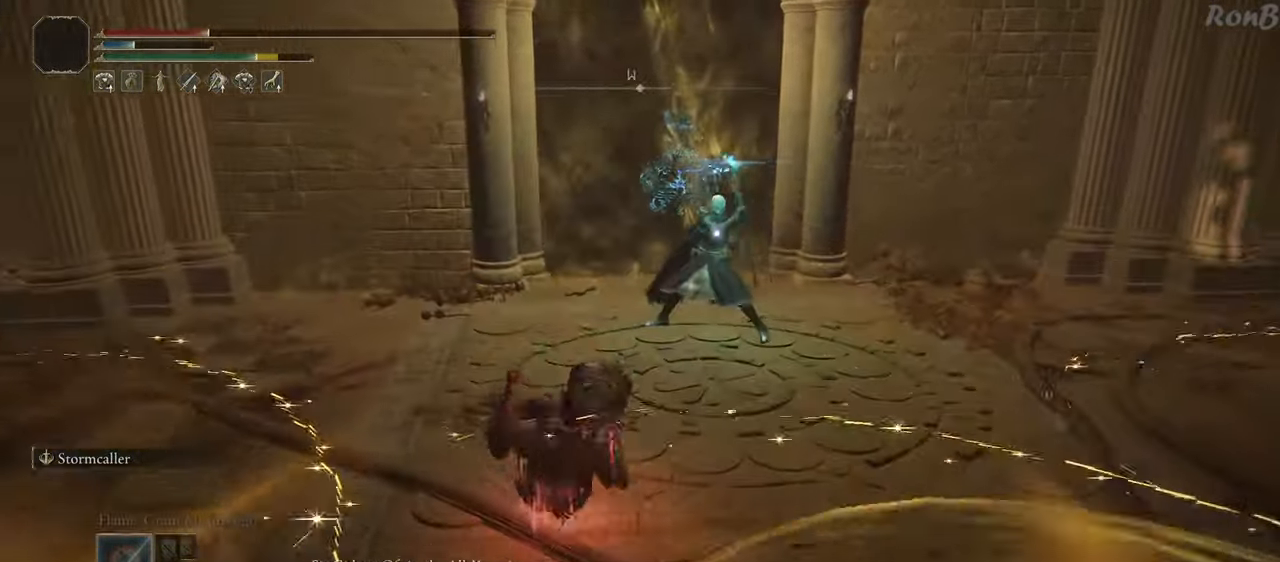
{"buttons": [], "left_stick": "up", "right_stick": "center", "events": [[183, "left_stick", "up"], [250, "R1", "down"], [350, "R1", "up"]]}
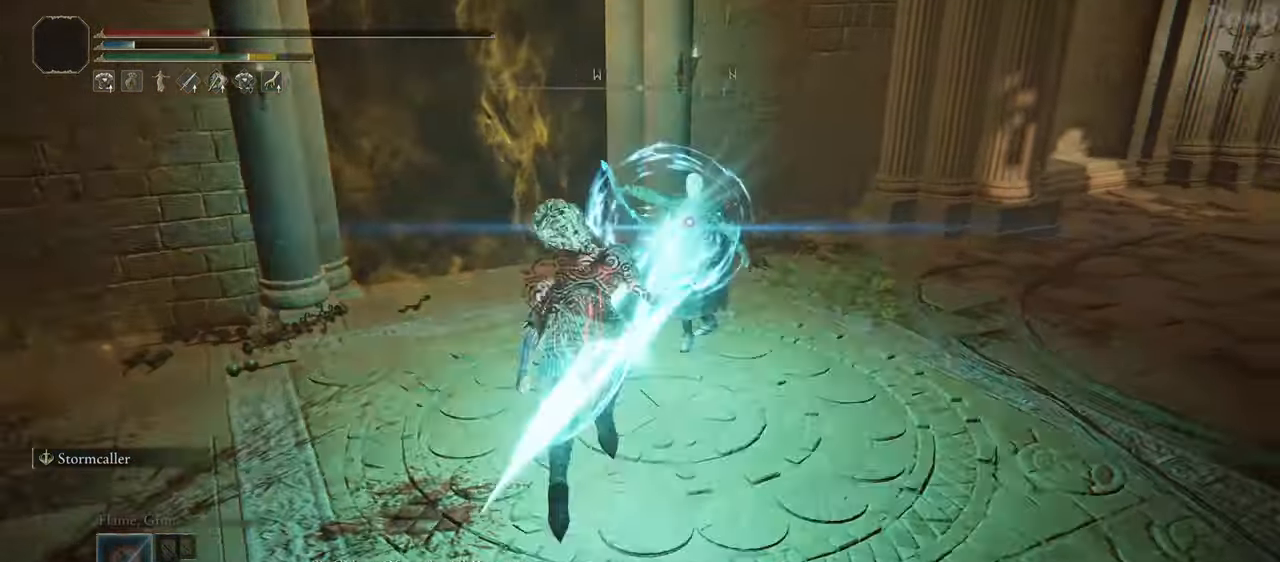
{"buttons": [], "left_stick": "up-right", "right_stick": "center", "events": [[433, "left_stick", "up-right"]]}
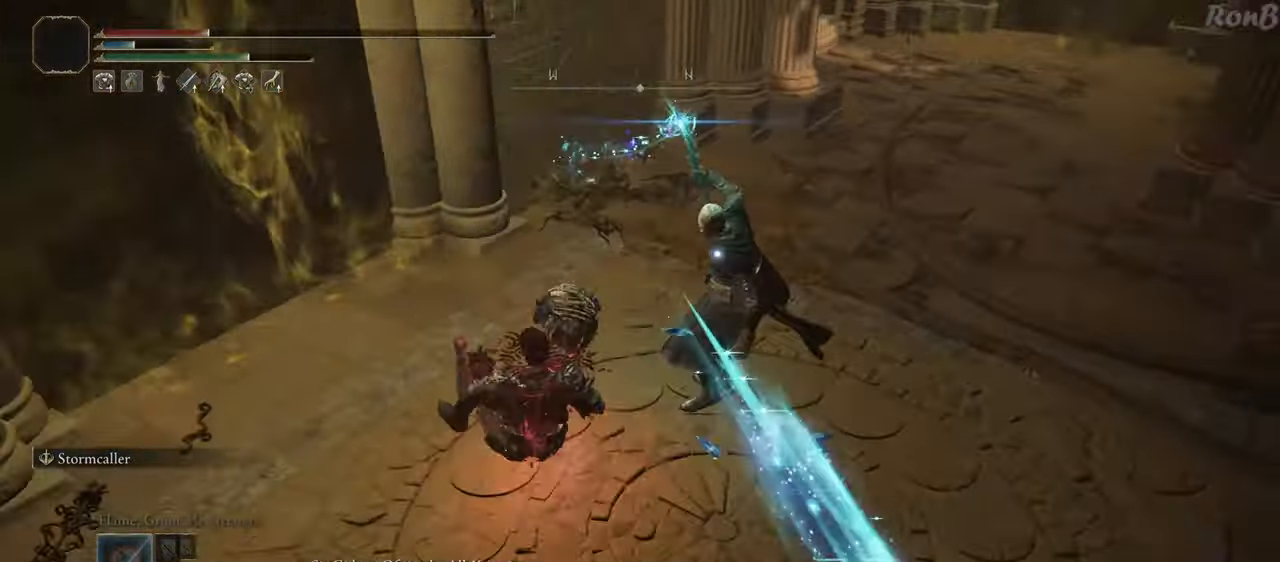
{"buttons": [], "left_stick": "up-right", "right_stick": "center", "events": []}